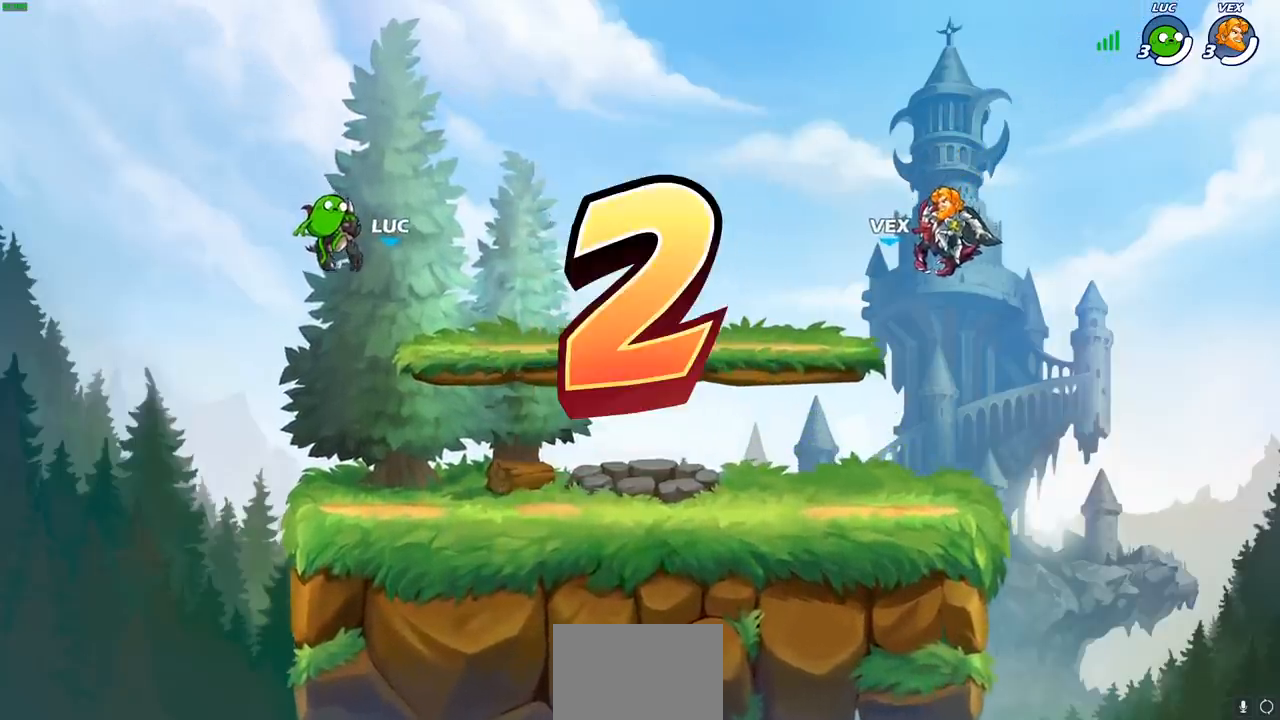
Gameplay with a controller (PlayStation layout); each line is a JSON object with the inputs held at the frame after it. "events" lists button and stick changes between this image and that frame as [ms after this image, input, new state], when the widget could be followed in between. Not read: right_stick.
{"buttons": ["SELECT"], "left_stick": "center", "events": [[383, "SELECT", "down"]]}
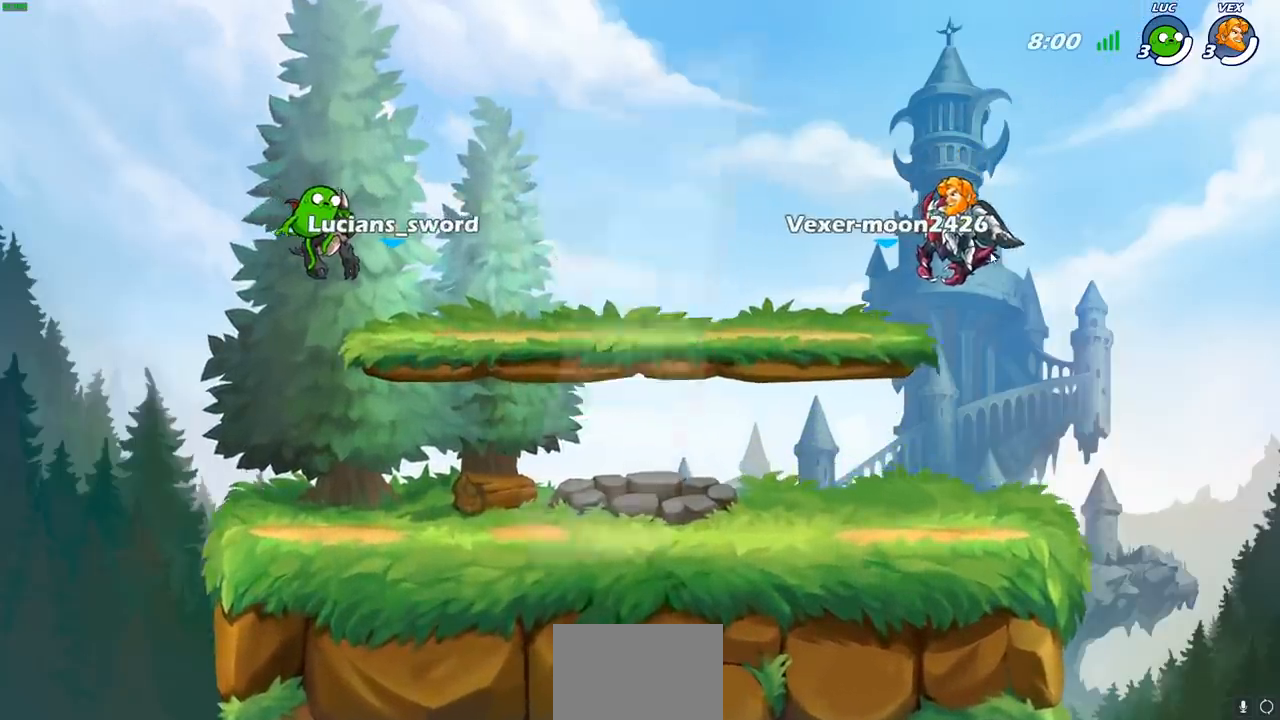
{"buttons": ["SELECT"], "left_stick": "center", "events": []}
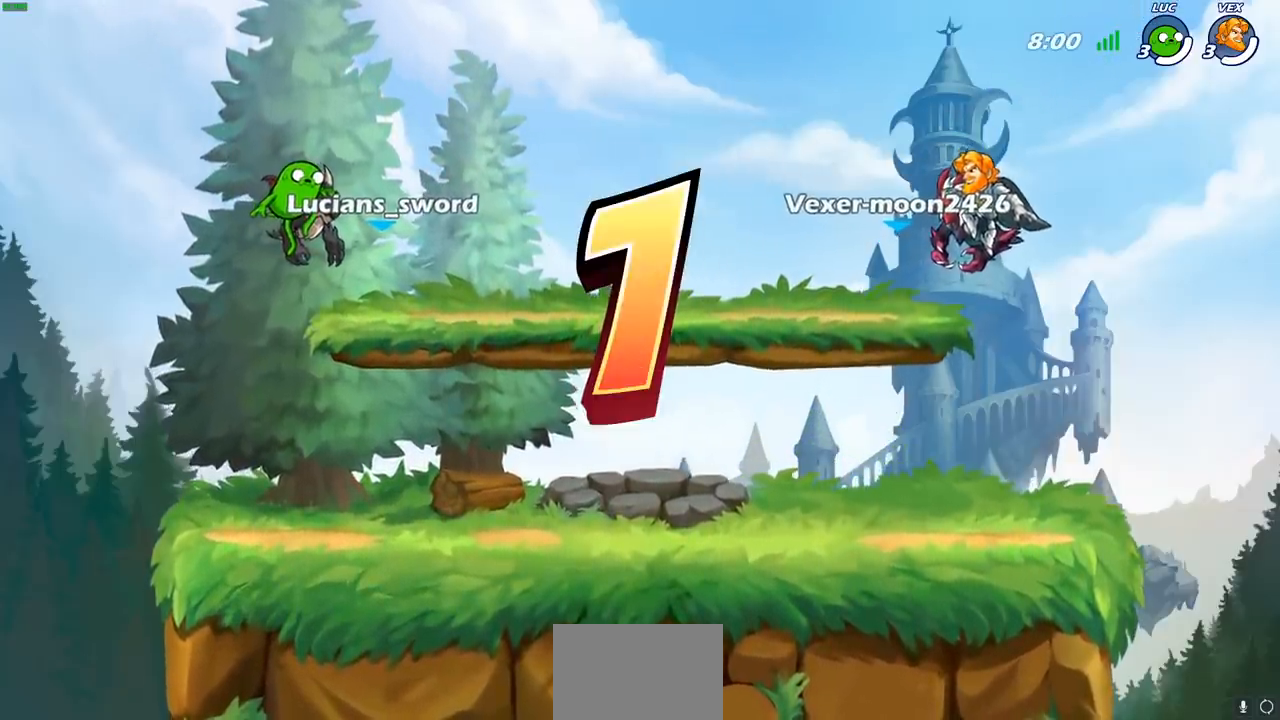
{"buttons": ["SELECT"], "left_stick": "center", "events": []}
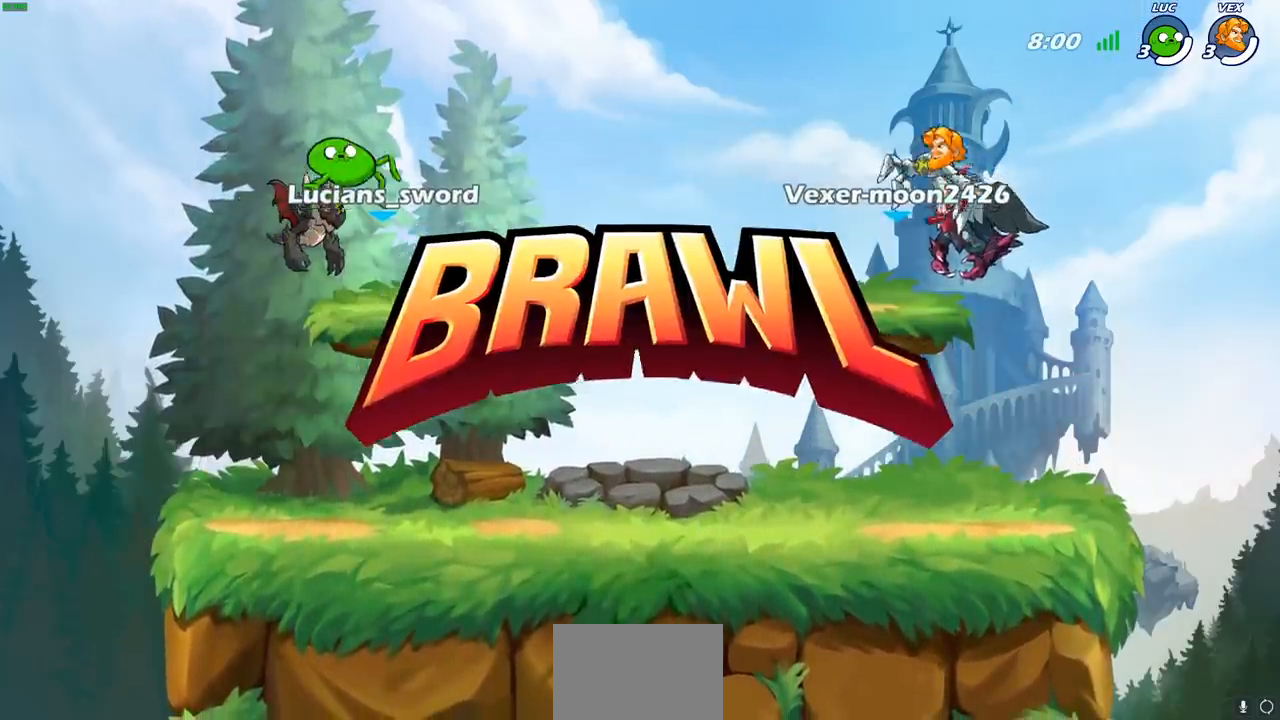
{"buttons": [], "left_stick": "center", "events": [[250, "SELECT", "up"]]}
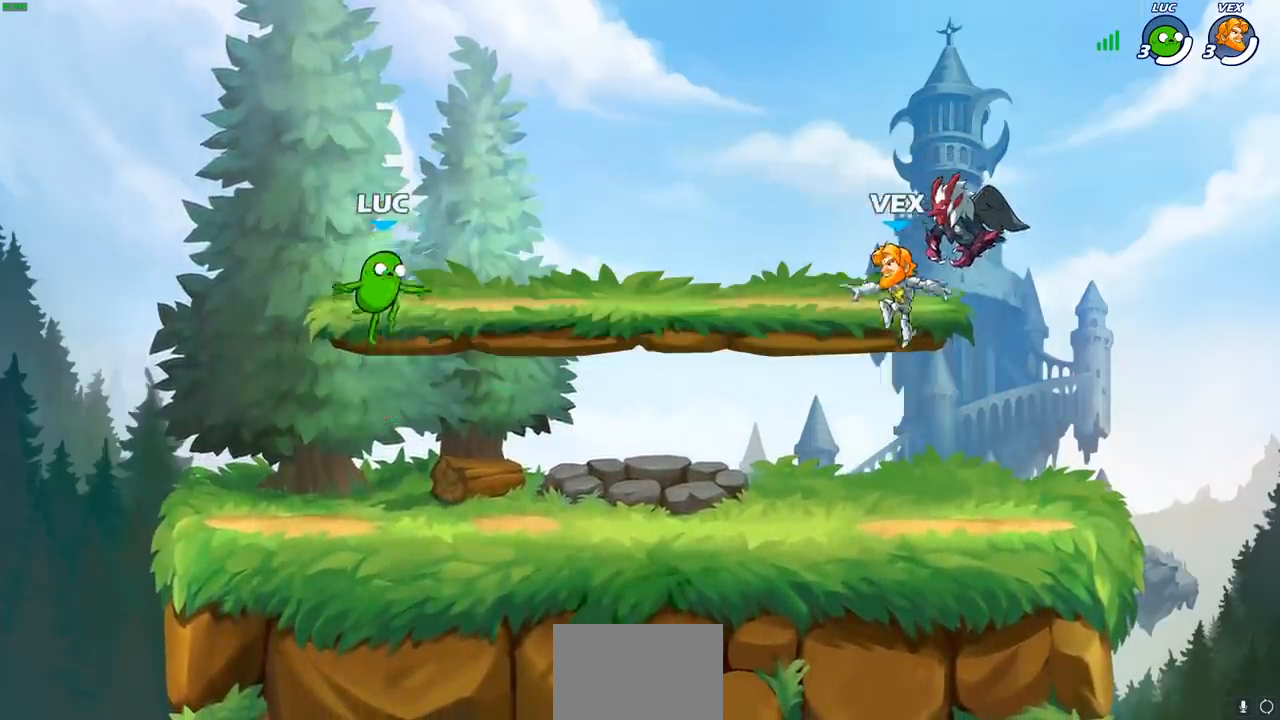
{"buttons": [], "left_stick": "center", "events": []}
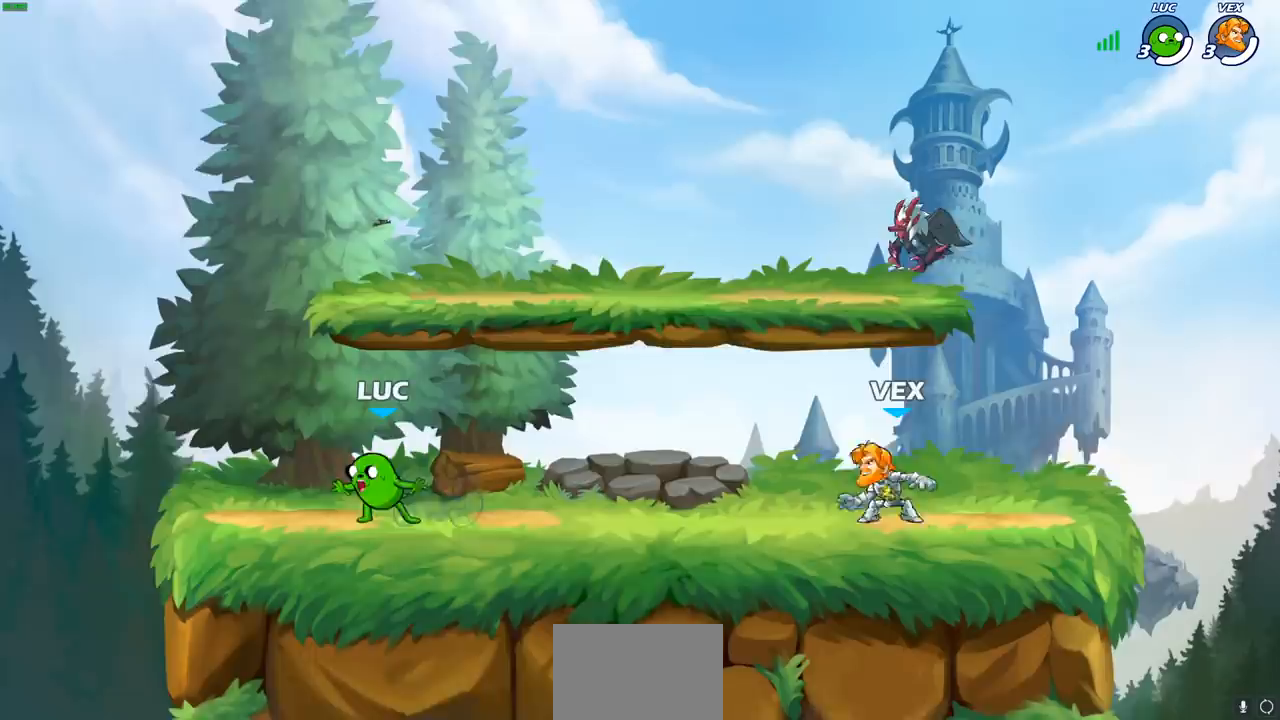
{"buttons": [], "left_stick": "center", "events": []}
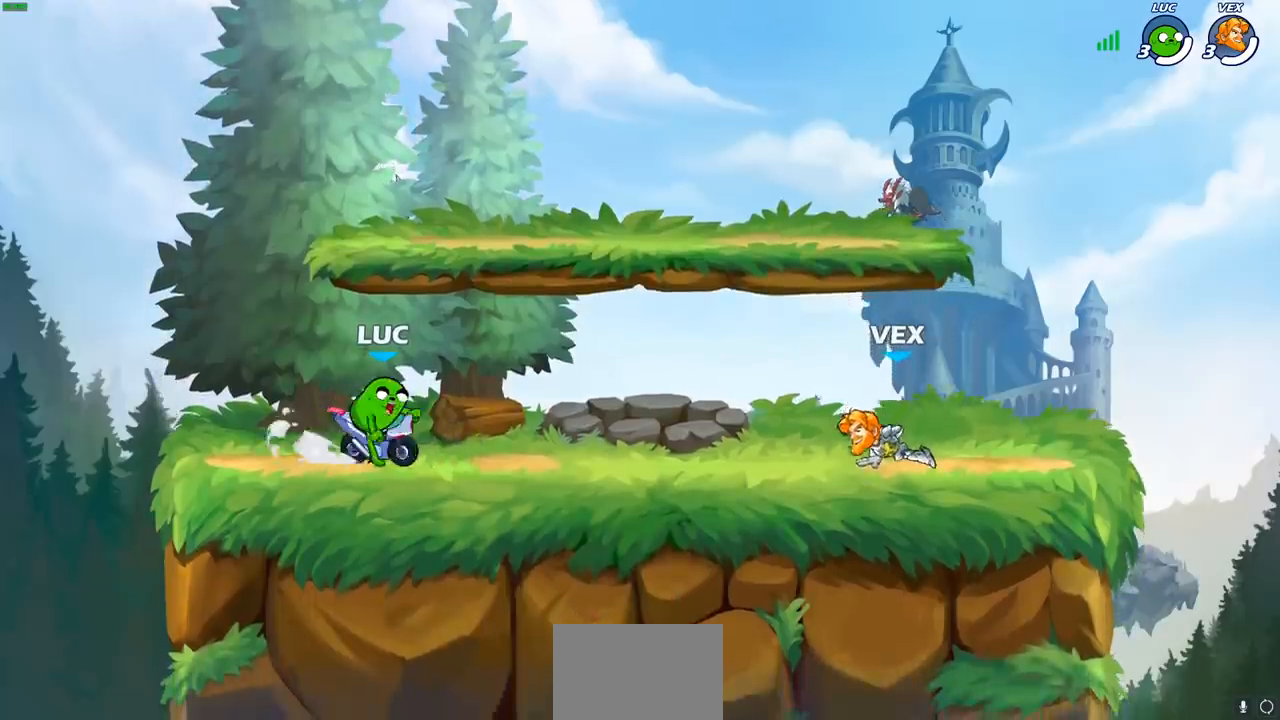
{"buttons": [], "left_stick": "center", "events": []}
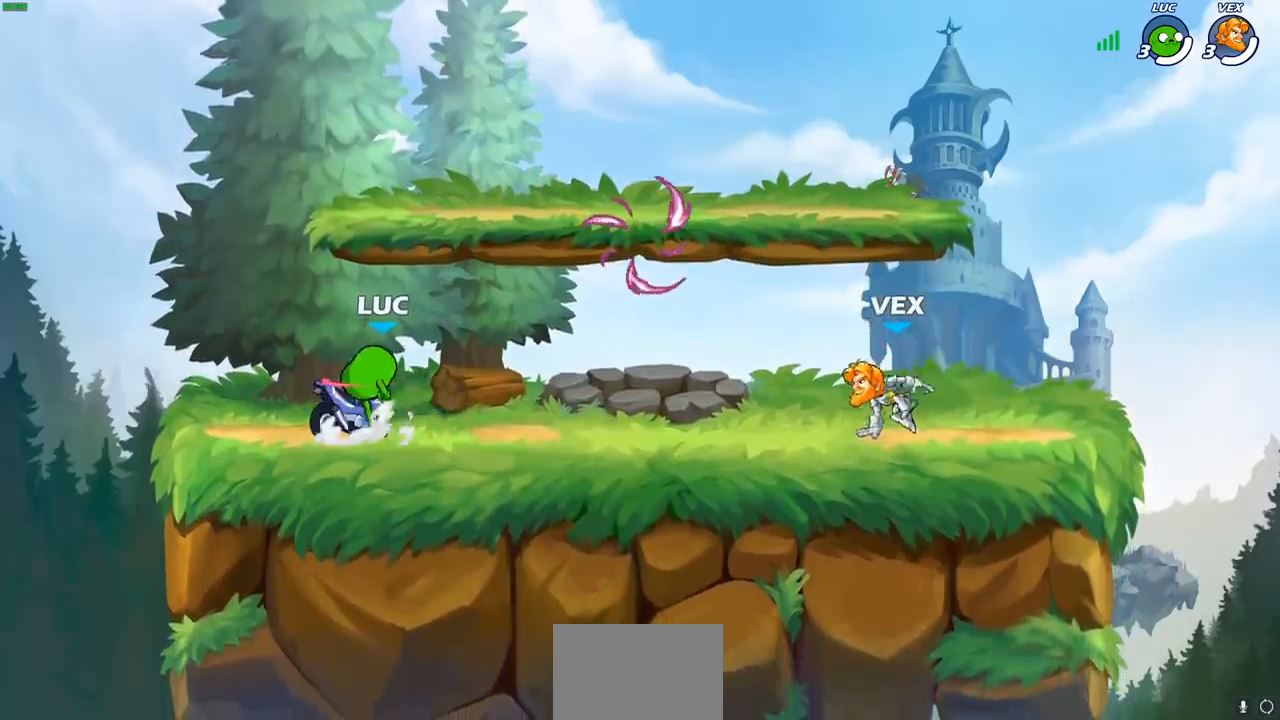
{"buttons": [], "left_stick": "right", "events": [[283, "left_stick", "right"]]}
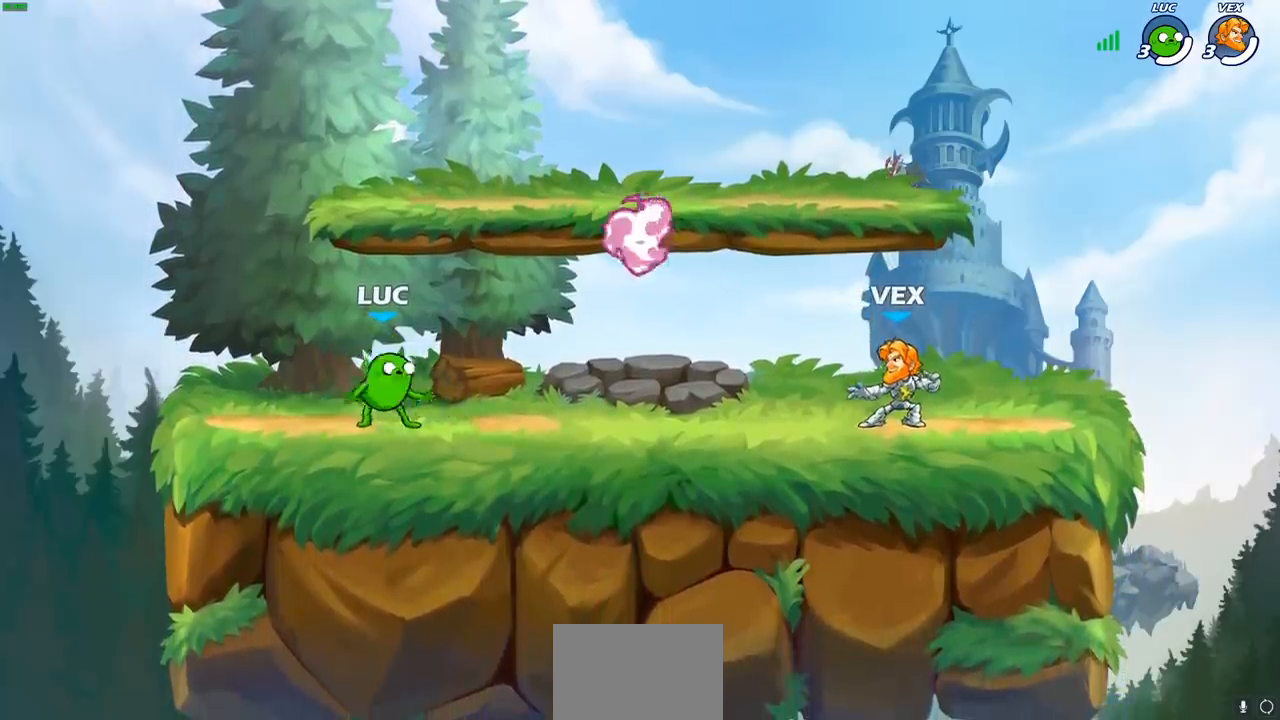
{"buttons": [], "left_stick": "left", "events": [[17, "R2", "down"], [50, "CROSS", "down"], [117, "CROSS", "up"], [117, "R2", "up"], [133, "left_stick", "down"], [367, "R1", "down"], [367, "left_stick", "left"], [450, "R1", "up"]]}
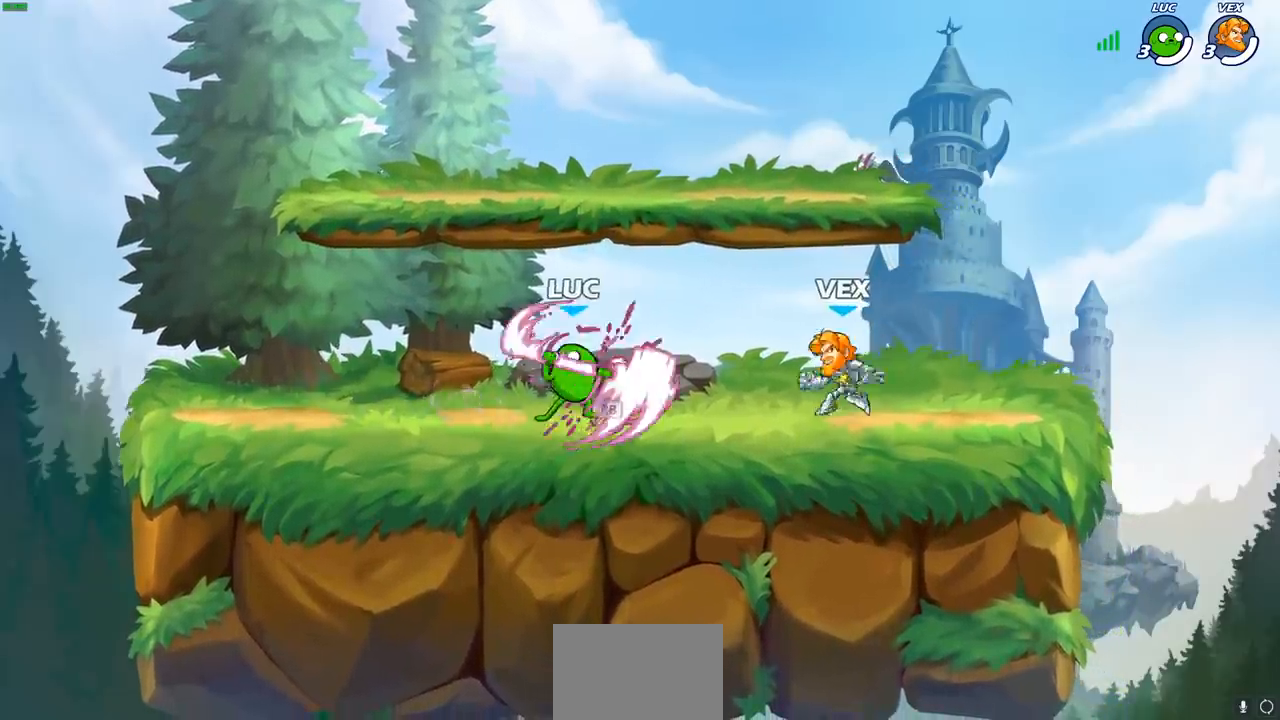
{"buttons": [], "left_stick": "down-right", "events": [[33, "R2", "down"], [83, "CROSS", "down"], [183, "CROSS", "up"], [183, "R2", "up"], [317, "left_stick", "down"], [367, "left_stick", "down-right"]]}
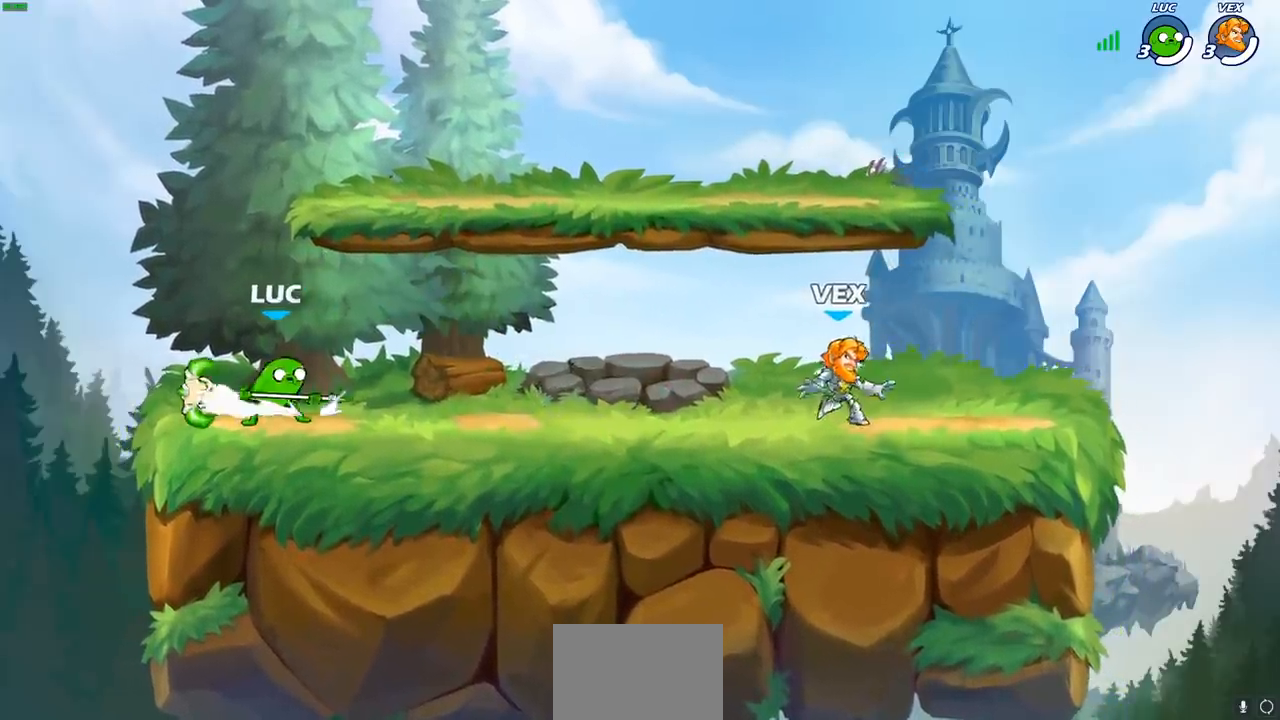
{"buttons": [], "left_stick": "right", "events": [[67, "left_stick", "up-left"], [183, "left_stick", "right"], [267, "left_stick", "left"], [333, "left_stick", "right"], [433, "left_stick", "up-left"], [483, "left_stick", "right"]]}
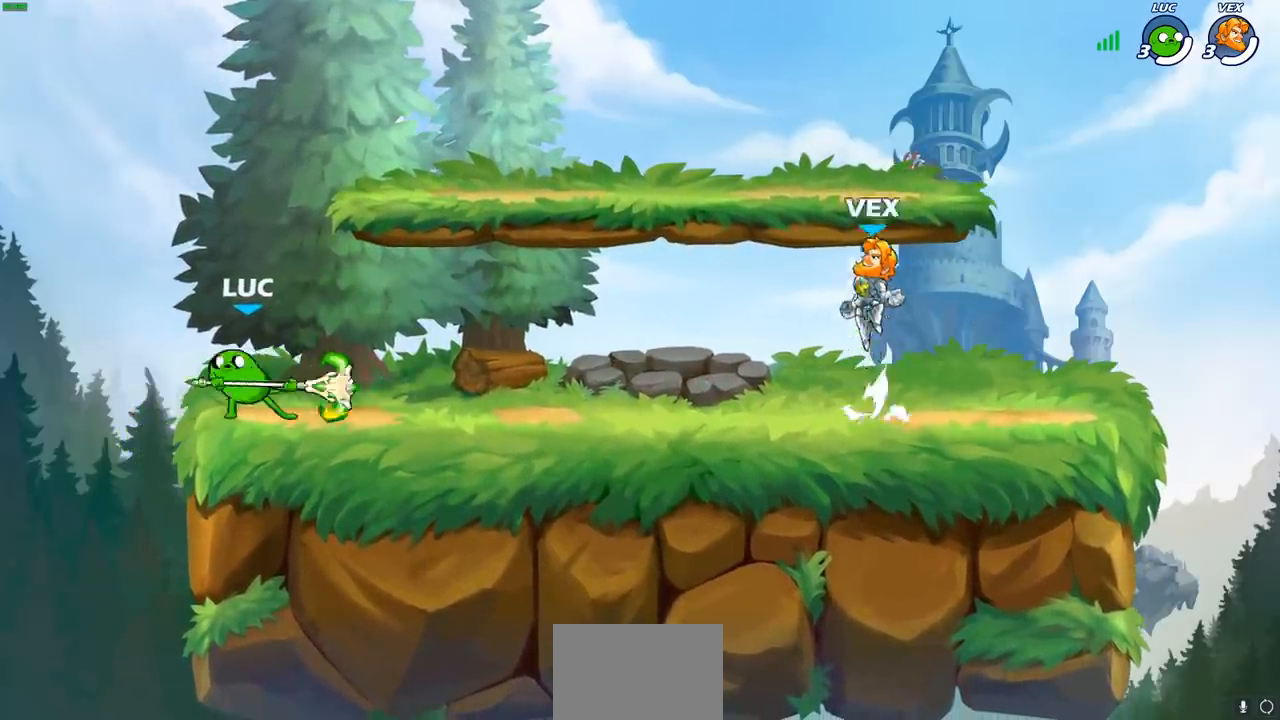
{"buttons": [], "left_stick": "center", "events": [[67, "R2", "down"], [83, "R1", "down"], [233, "left_stick", "center"], [250, "R1", "up"], [267, "R2", "up"]]}
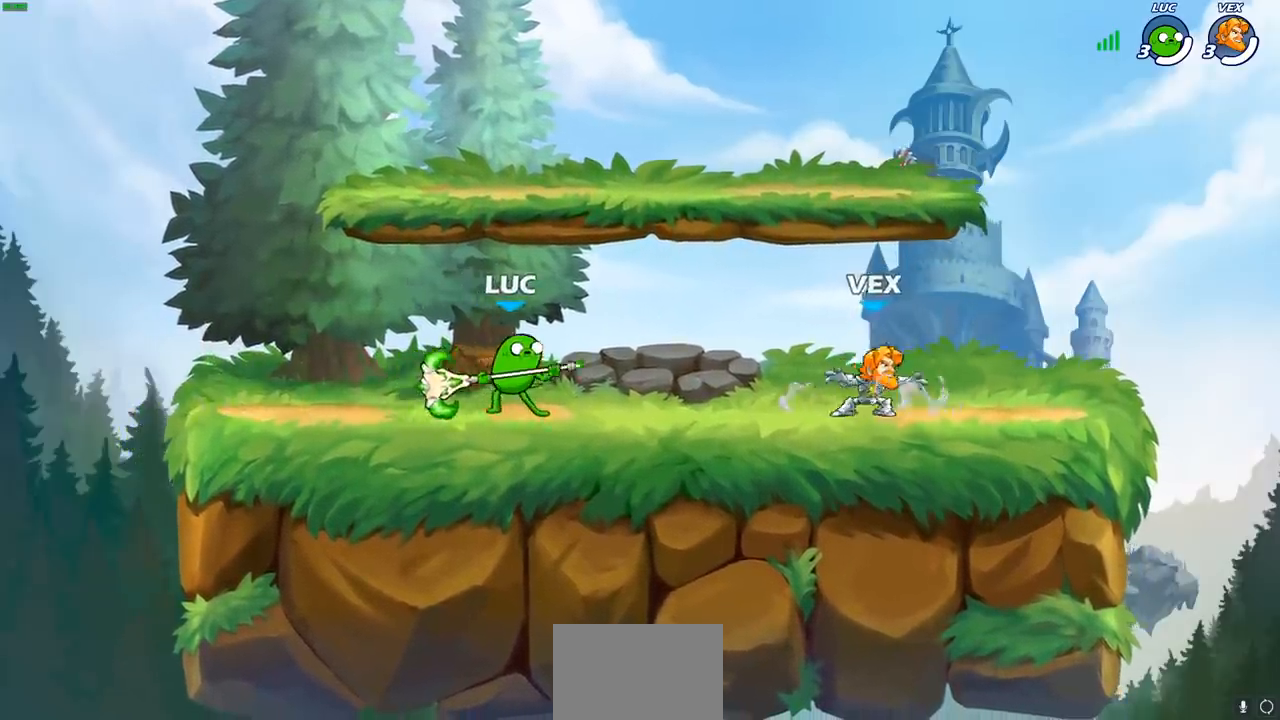
{"buttons": [], "left_stick": "up-right", "events": [[367, "left_stick", "up-left"], [483, "left_stick", "up-right"]]}
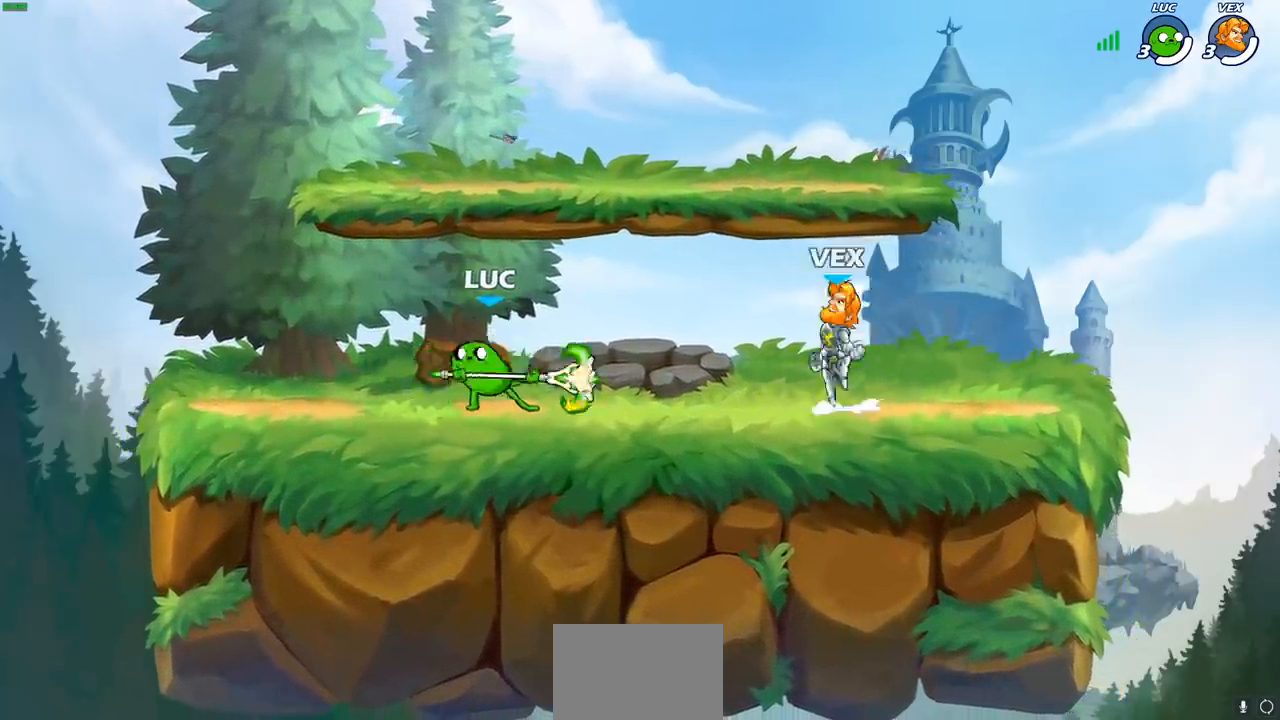
{"buttons": [], "left_stick": "up-left", "events": [[67, "left_stick", "up-left"], [150, "left_stick", "up-right"], [200, "left_stick", "up-left"], [433, "left_stick", "right"], [500, "left_stick", "up-left"]]}
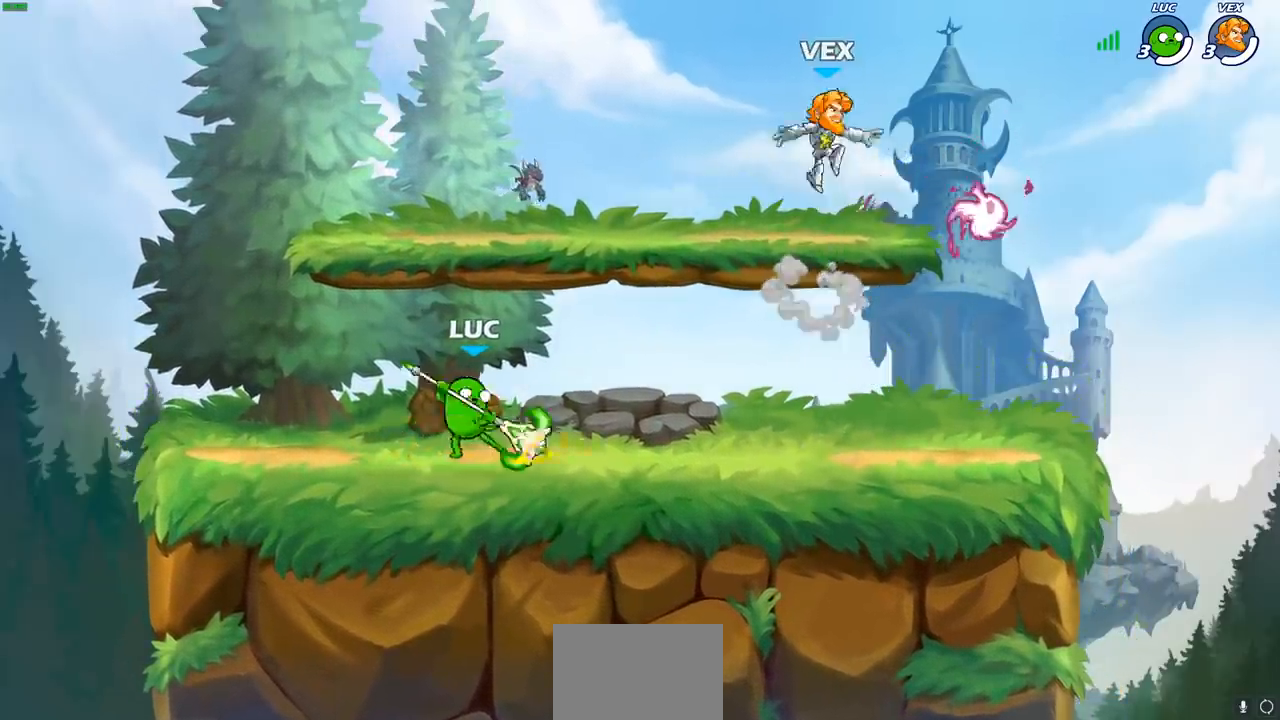
{"buttons": [], "left_stick": "up-right", "events": [[100, "left_stick", "down-right"], [150, "left_stick", "down-left"], [233, "left_stick", "down-right"], [300, "left_stick", "left"], [367, "left_stick", "down-right"], [433, "left_stick", "left"], [500, "left_stick", "up-right"]]}
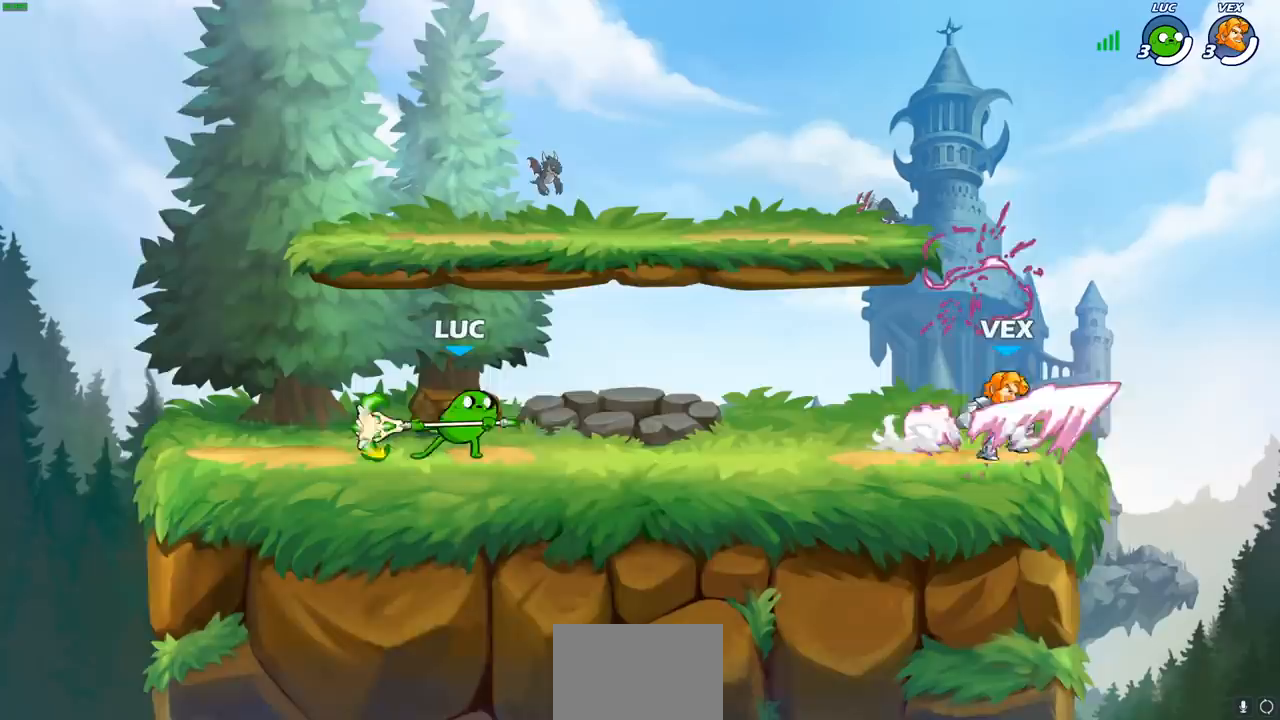
{"buttons": ["R2"], "left_stick": "right", "events": [[67, "left_stick", "left"], [167, "left_stick", "right"], [217, "left_stick", "left"], [283, "left_stick", "right"], [467, "R2", "down"]]}
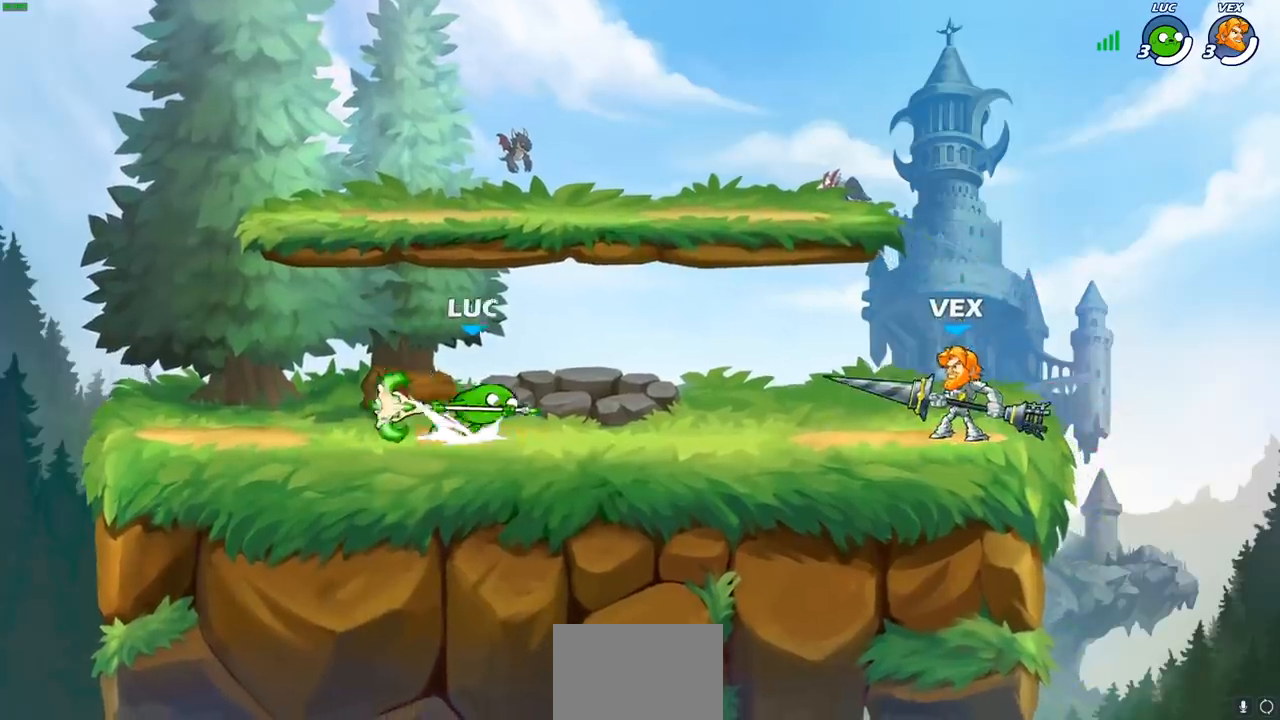
{"buttons": [], "left_stick": "center", "events": [[50, "SQUARE", "down"], [150, "R2", "up"], [150, "SQUARE", "up"], [233, "left_stick", "center"]]}
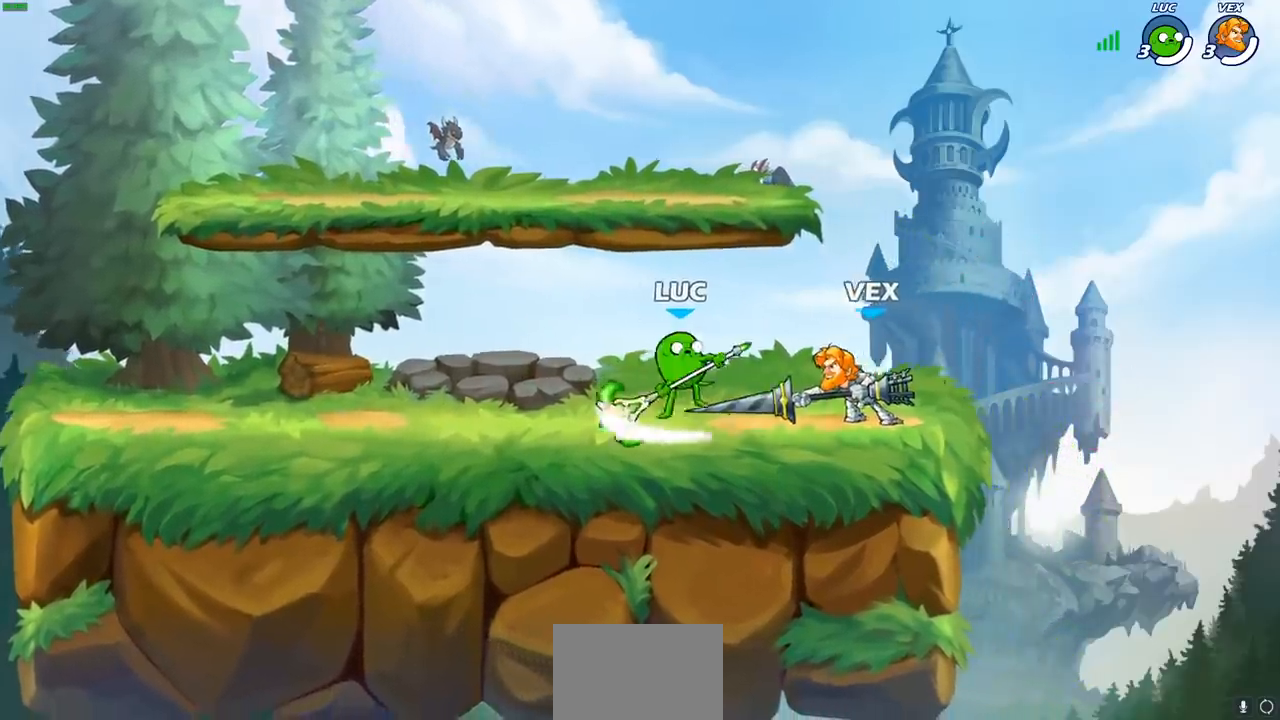
{"buttons": [], "left_stick": "center", "events": [[183, "SQUARE", "down"], [300, "SQUARE", "up"], [383, "SQUARE", "down"], [483, "SQUARE", "up"]]}
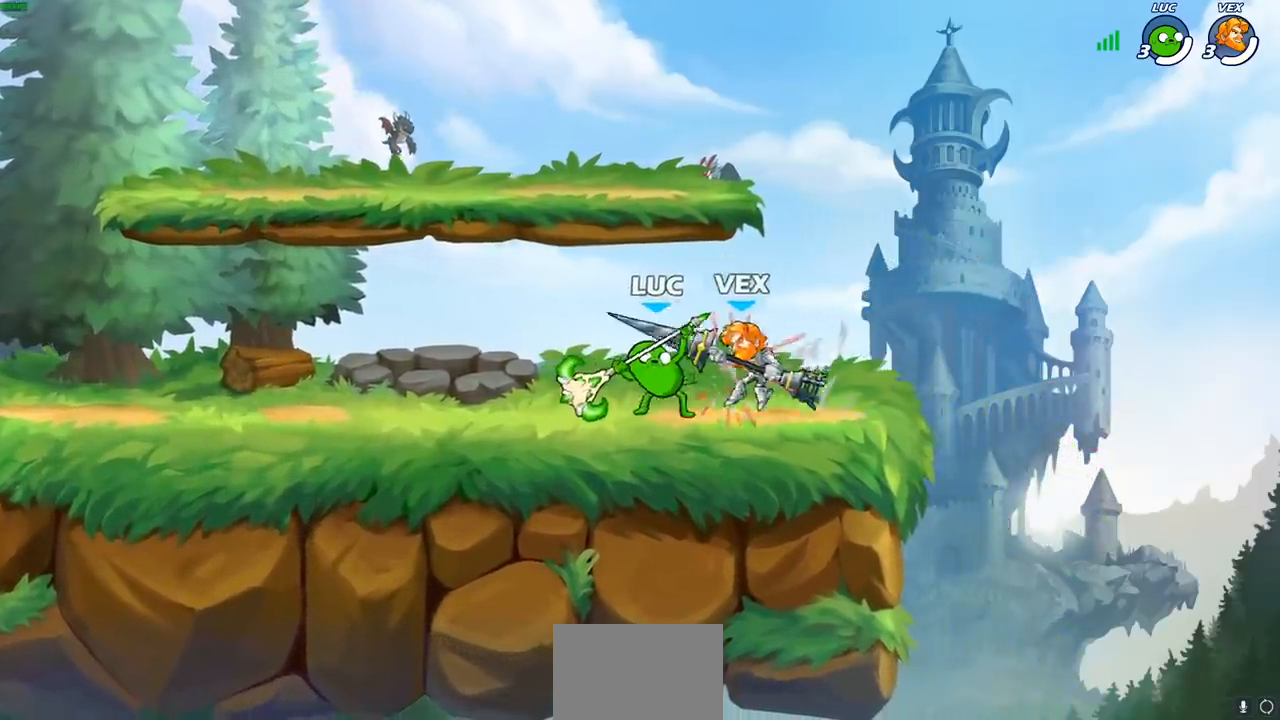
{"buttons": ["SQUARE"], "left_stick": "center", "events": [[50, "SQUARE", "down"], [150, "SQUARE", "up"], [250, "SQUARE", "down"], [317, "SQUARE", "up"], [417, "SQUARE", "down"]]}
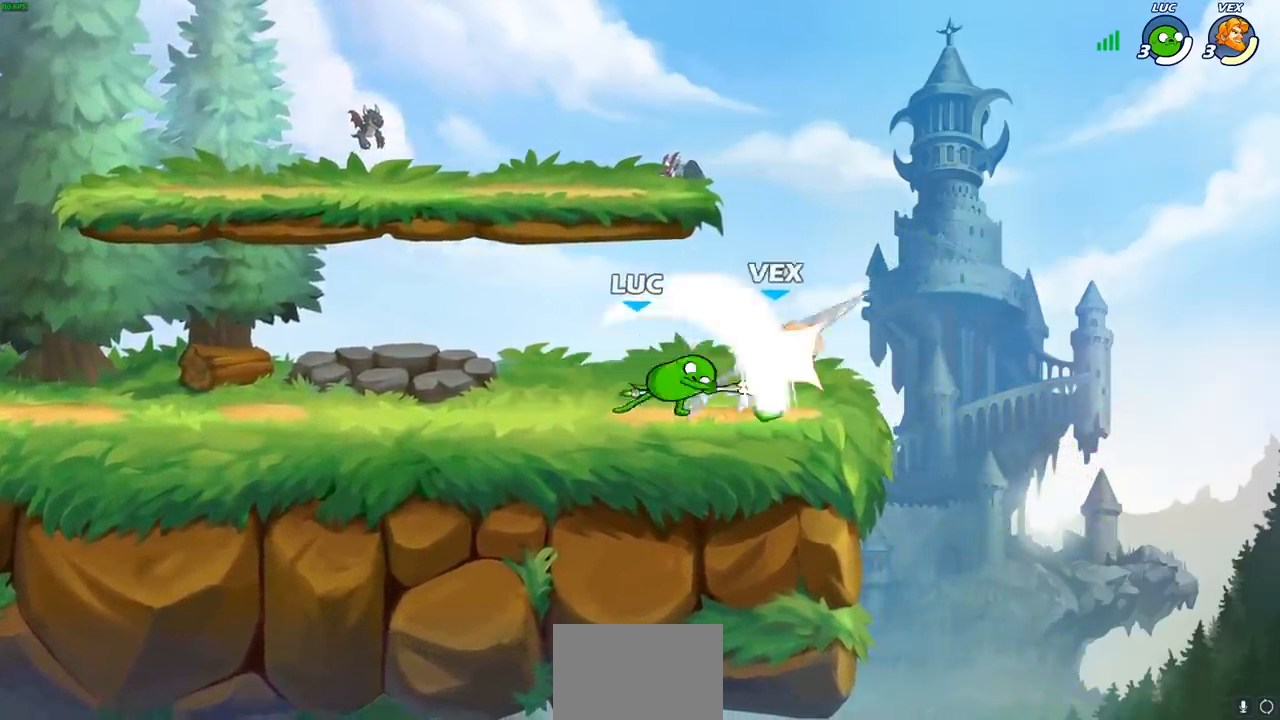
{"buttons": [], "left_stick": "right", "events": [[33, "SQUARE", "up"], [167, "left_stick", "right"], [300, "R1", "down"], [300, "R2", "down"], [350, "SQUARE", "down"], [467, "R1", "up"], [467, "R2", "up"], [467, "SQUARE", "up"]]}
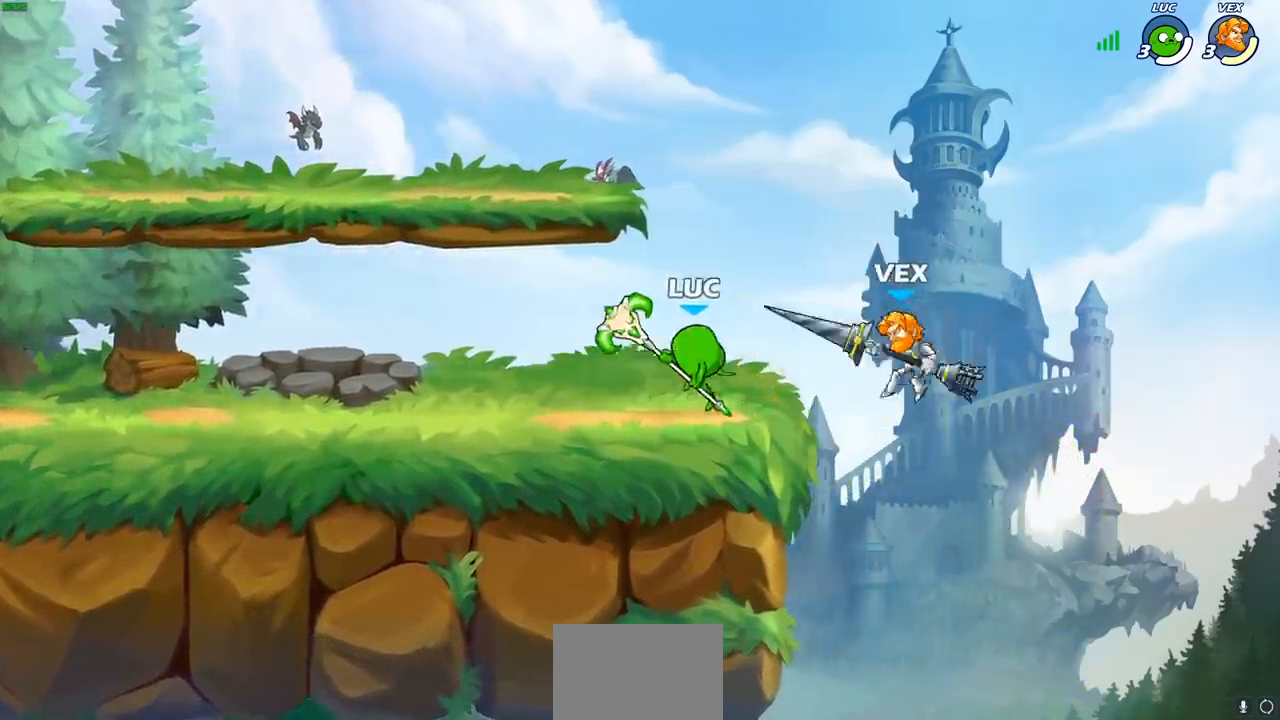
{"buttons": [], "left_stick": "center", "events": [[133, "left_stick", "center"]]}
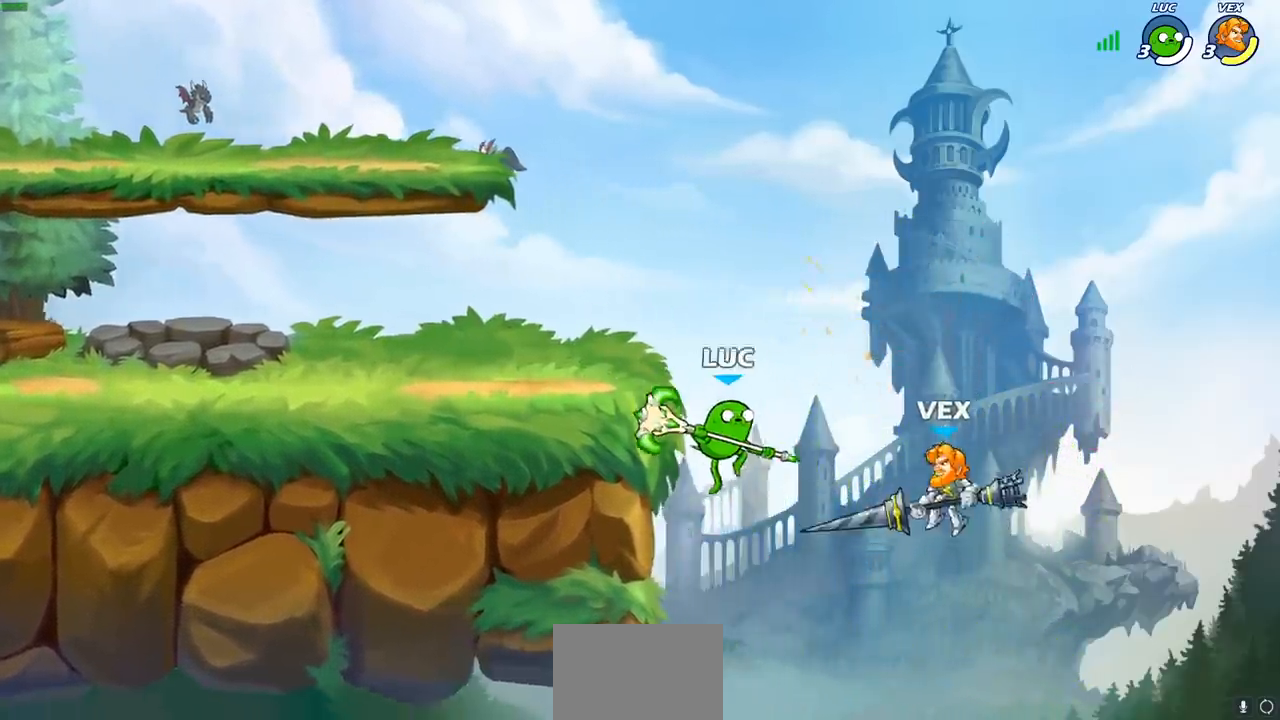
{"buttons": [], "left_stick": "center", "events": [[367, "CROSS", "down"], [500, "CROSS", "up"]]}
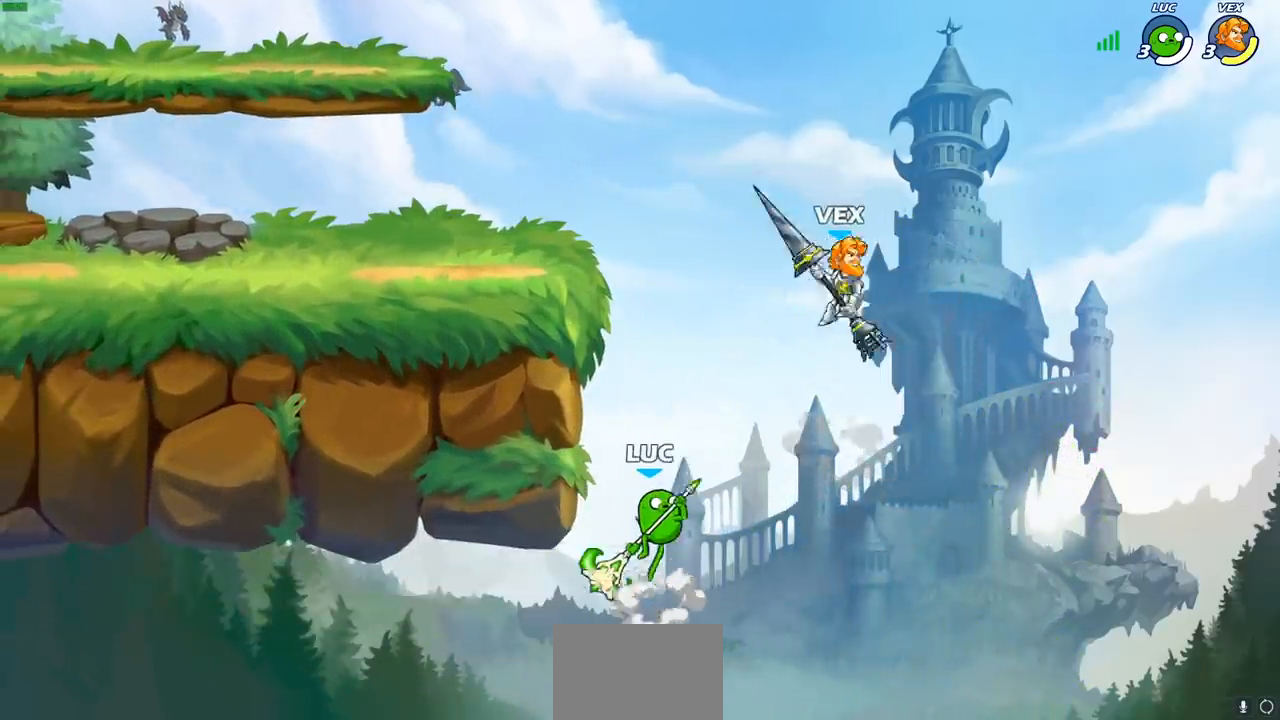
{"buttons": [], "left_stick": "down-left", "events": [[283, "left_stick", "down-left"]]}
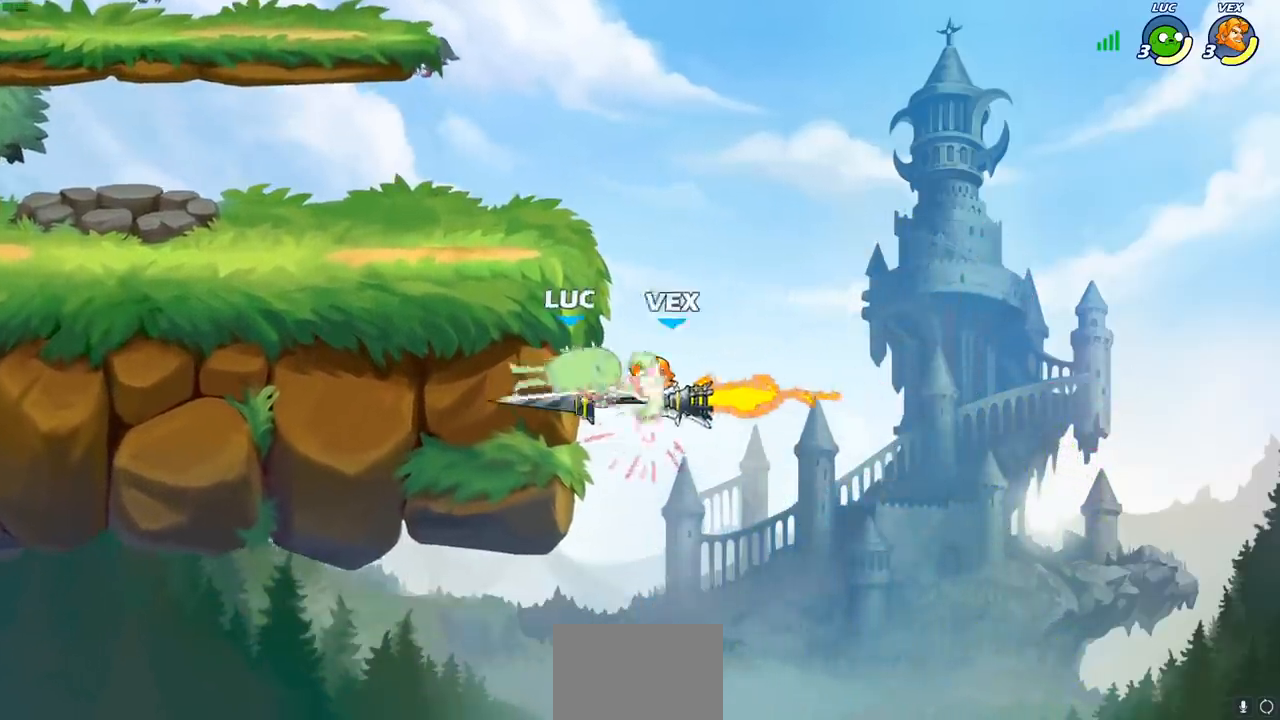
{"buttons": [], "left_stick": "left", "events": [[67, "left_stick", "center"], [183, "left_stick", "left"], [350, "CIRCLE", "down"], [450, "CIRCLE", "up"]]}
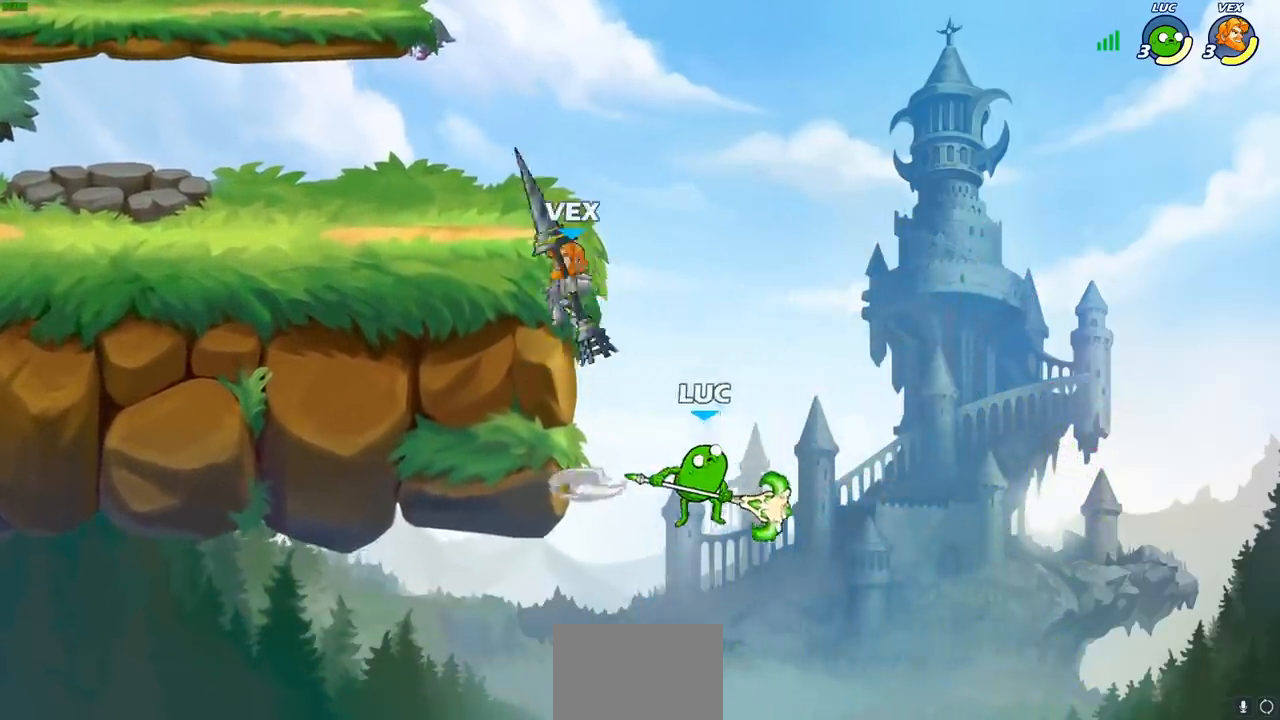
{"buttons": ["CROSS", "R2"], "left_stick": "up-left", "events": [[400, "left_stick", "right"], [467, "CROSS", "down"], [483, "left_stick", "up-left"], [500, "R2", "down"]]}
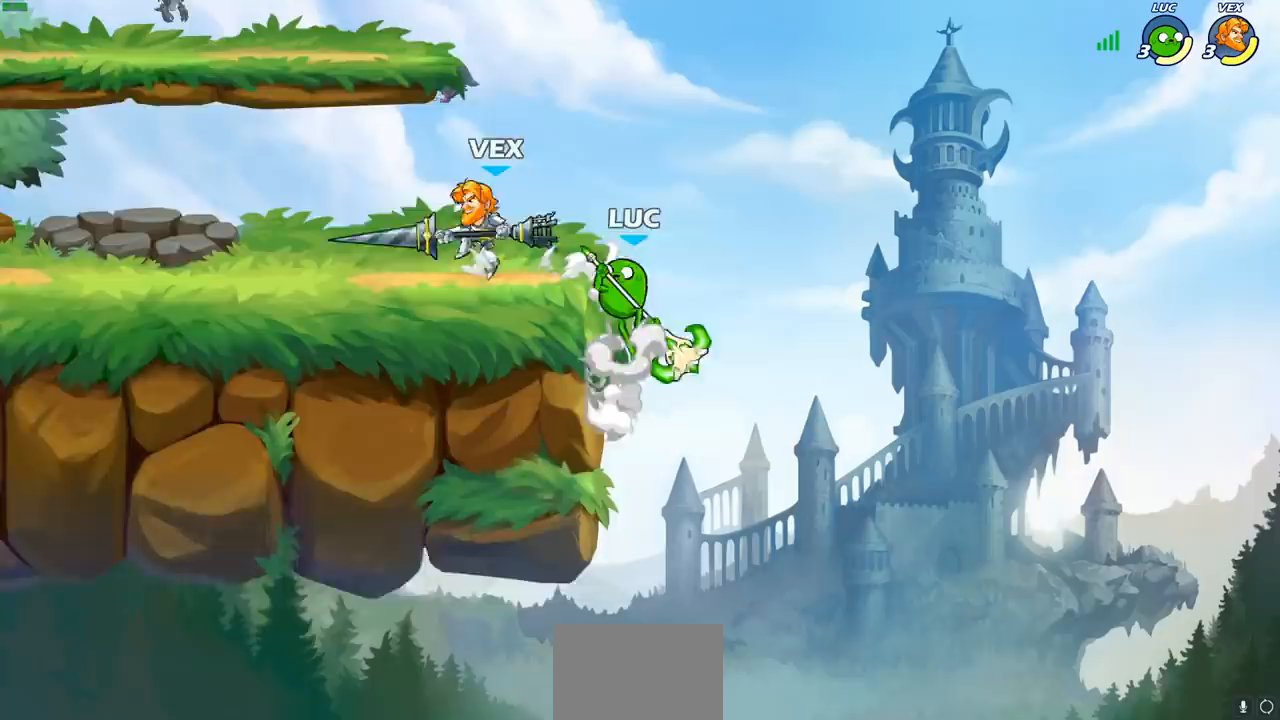
{"buttons": [], "left_stick": "up-left", "events": [[167, "CROSS", "up"], [200, "R2", "up"]]}
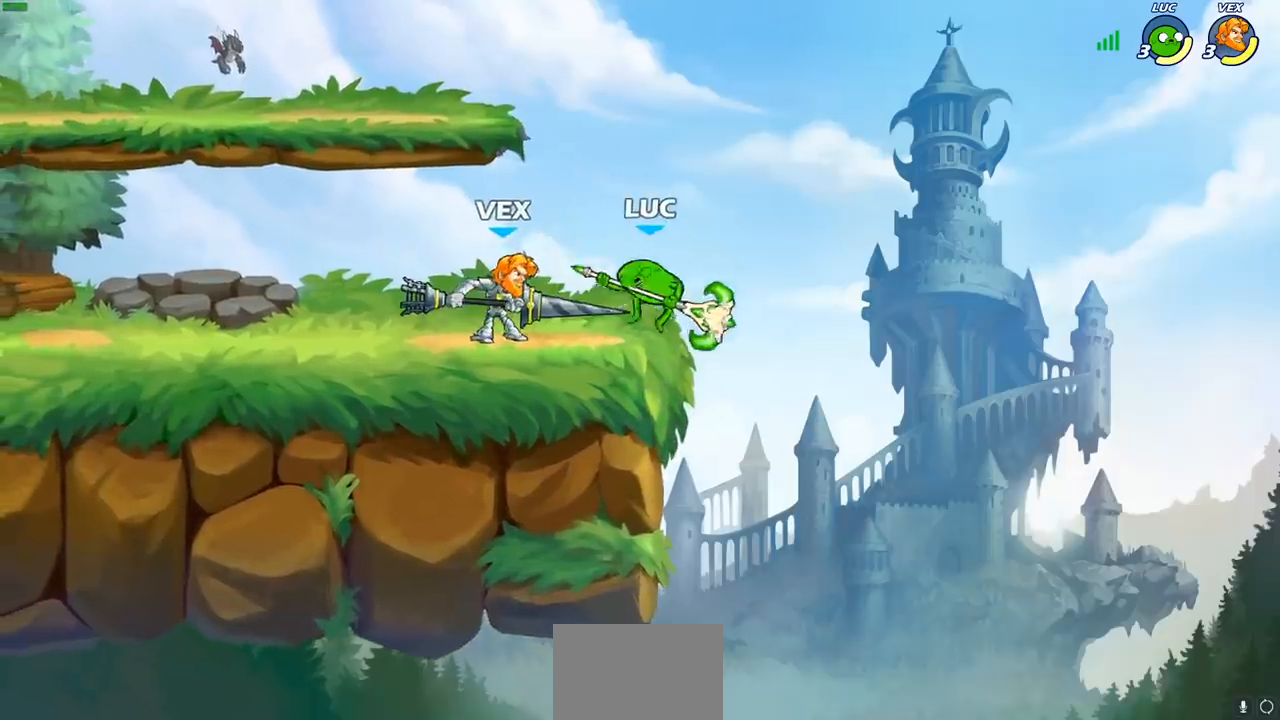
{"buttons": [], "left_stick": "center", "events": [[50, "left_stick", "center"]]}
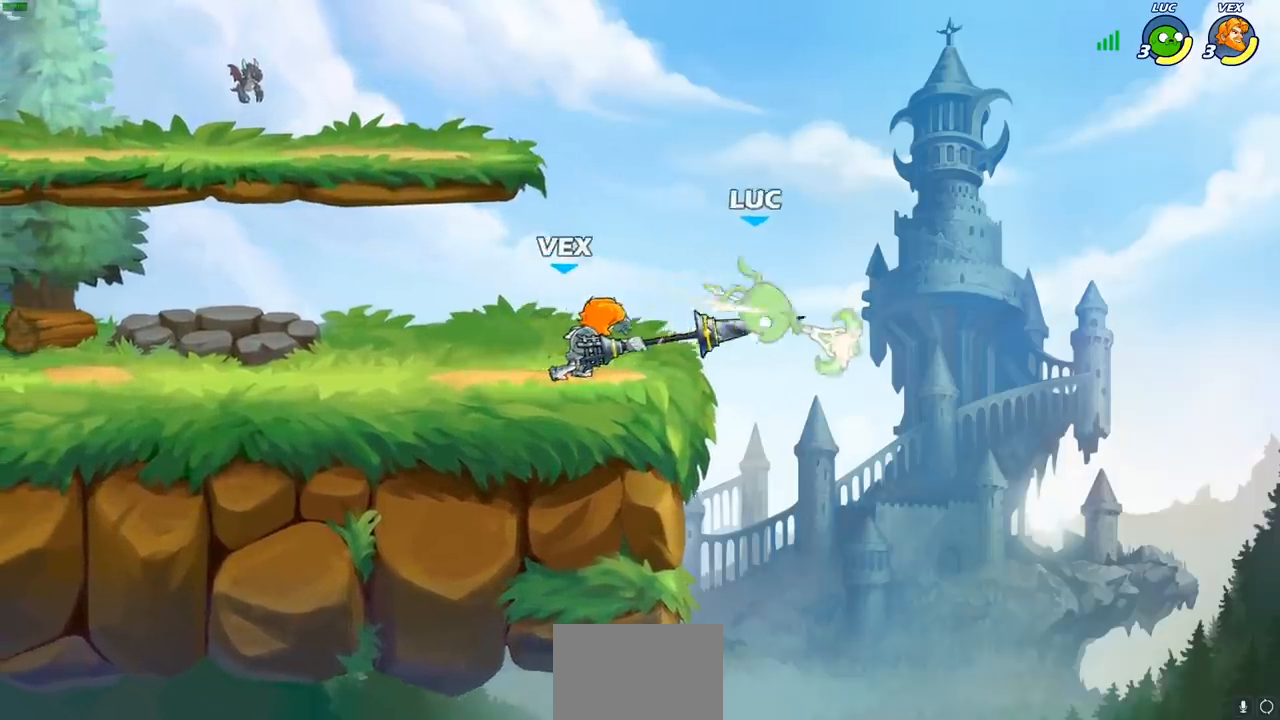
{"buttons": [], "left_stick": "down-left", "events": [[183, "left_stick", "down"], [317, "left_stick", "down-left"]]}
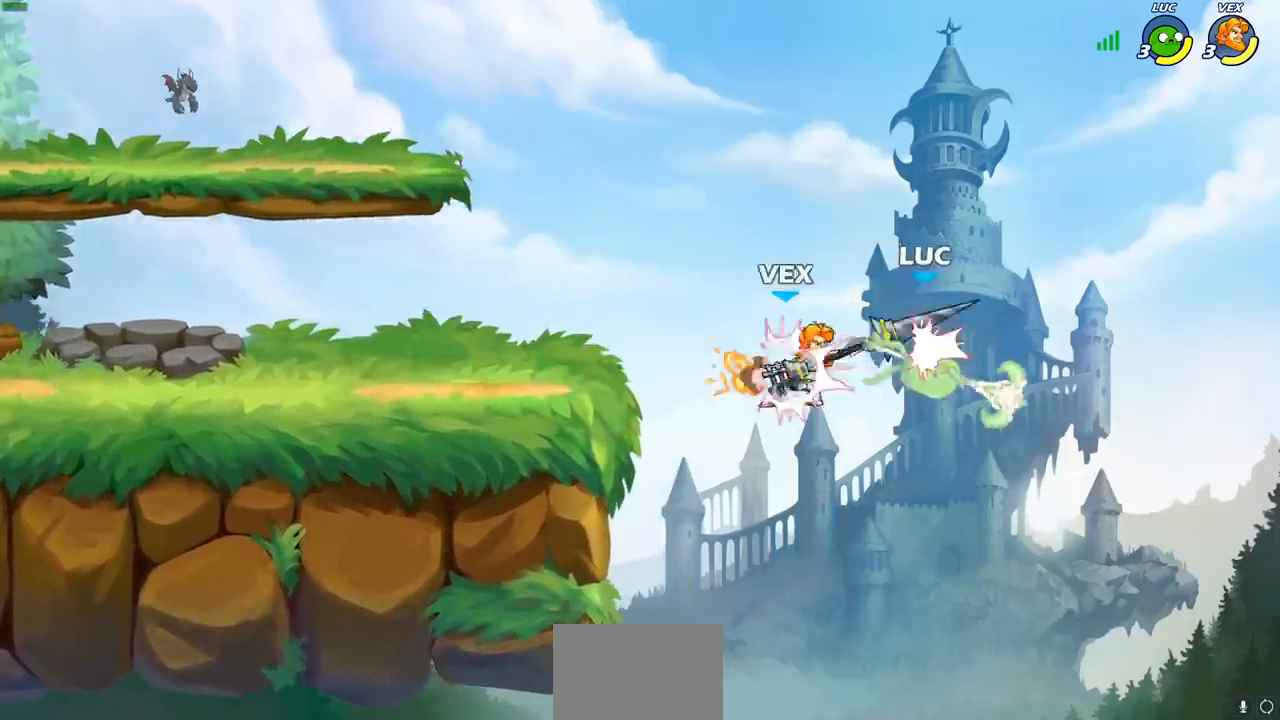
{"buttons": ["R2"], "left_stick": "up-left", "events": [[150, "left_stick", "up-left"], [250, "CROSS", "down"], [283, "R2", "down"], [483, "CROSS", "up"]]}